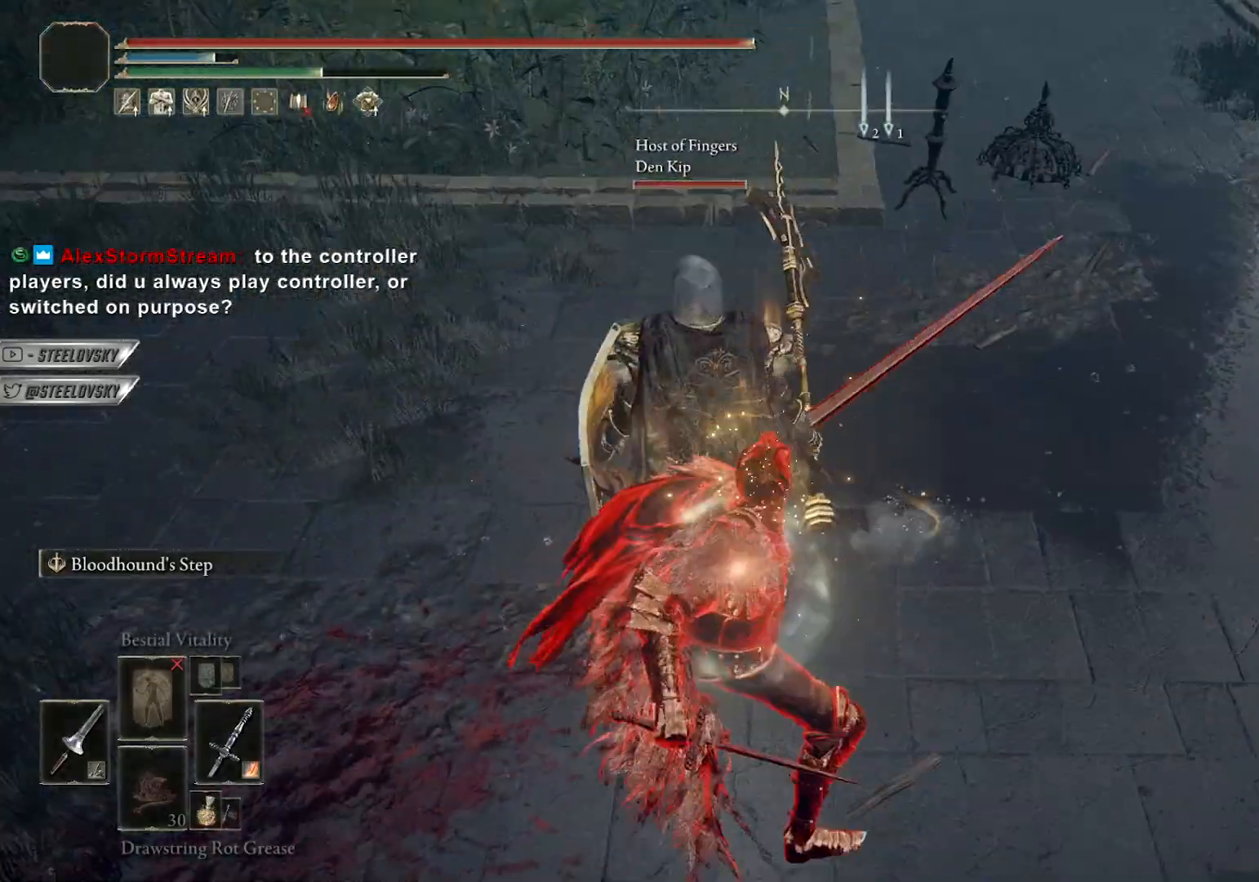
Gameplay with a controller (PlayStation layout); each line is a JSON object with the inputs held at the frame after it. "events" lists button and stick changes between this image and that frame as [ms after this image, input, new state], when the widget could be followed in between. Not read: L3 START.
{"buttons": [], "left_stick": "center", "right_stick": "down", "events": [[200, "R3", "down"], [217, "right_stick", "up"], [300, "R3", "up"], [300, "right_stick", "center"], [367, "left_stick", "center"], [383, "right_stick", "down"]]}
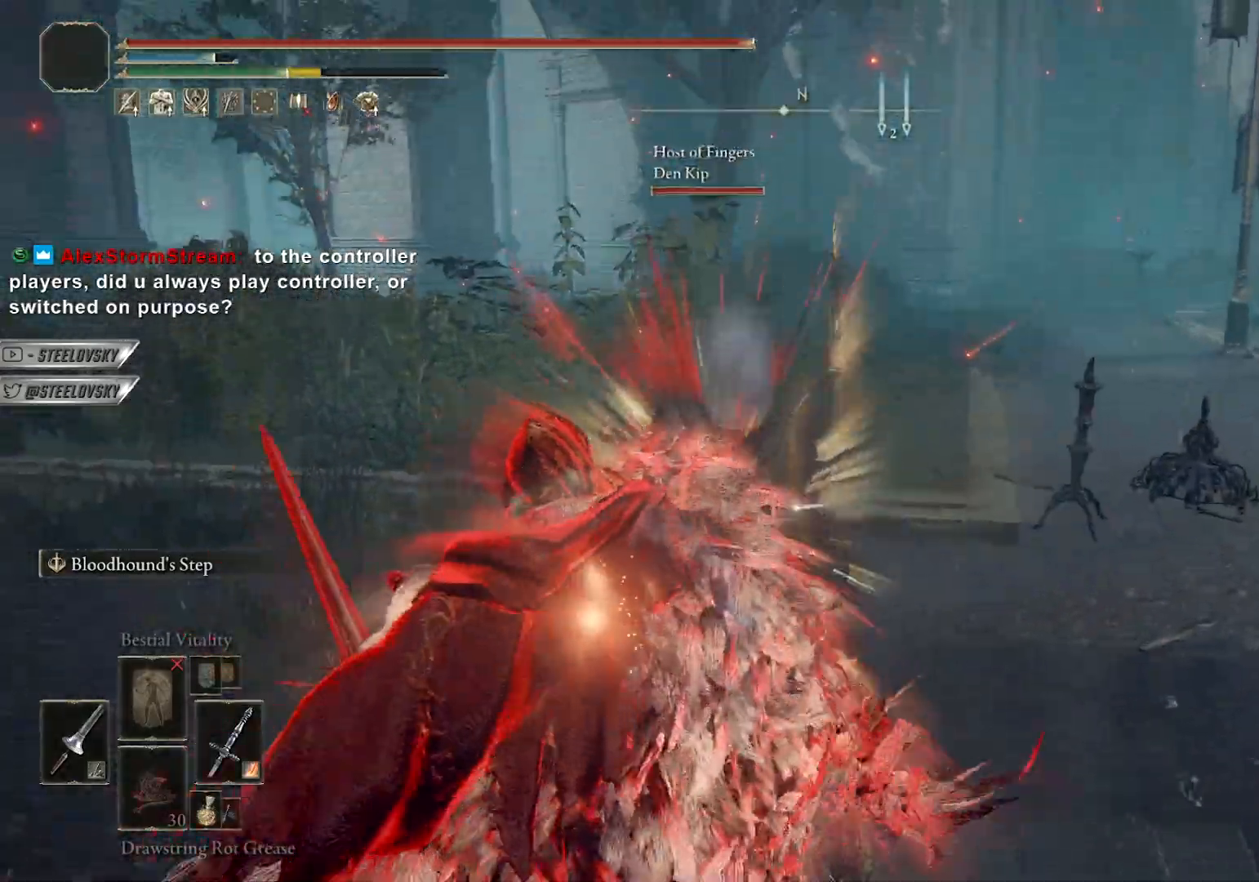
{"buttons": [], "left_stick": "up", "right_stick": "center", "events": [[300, "right_stick", "center"], [483, "left_stick", "up"]]}
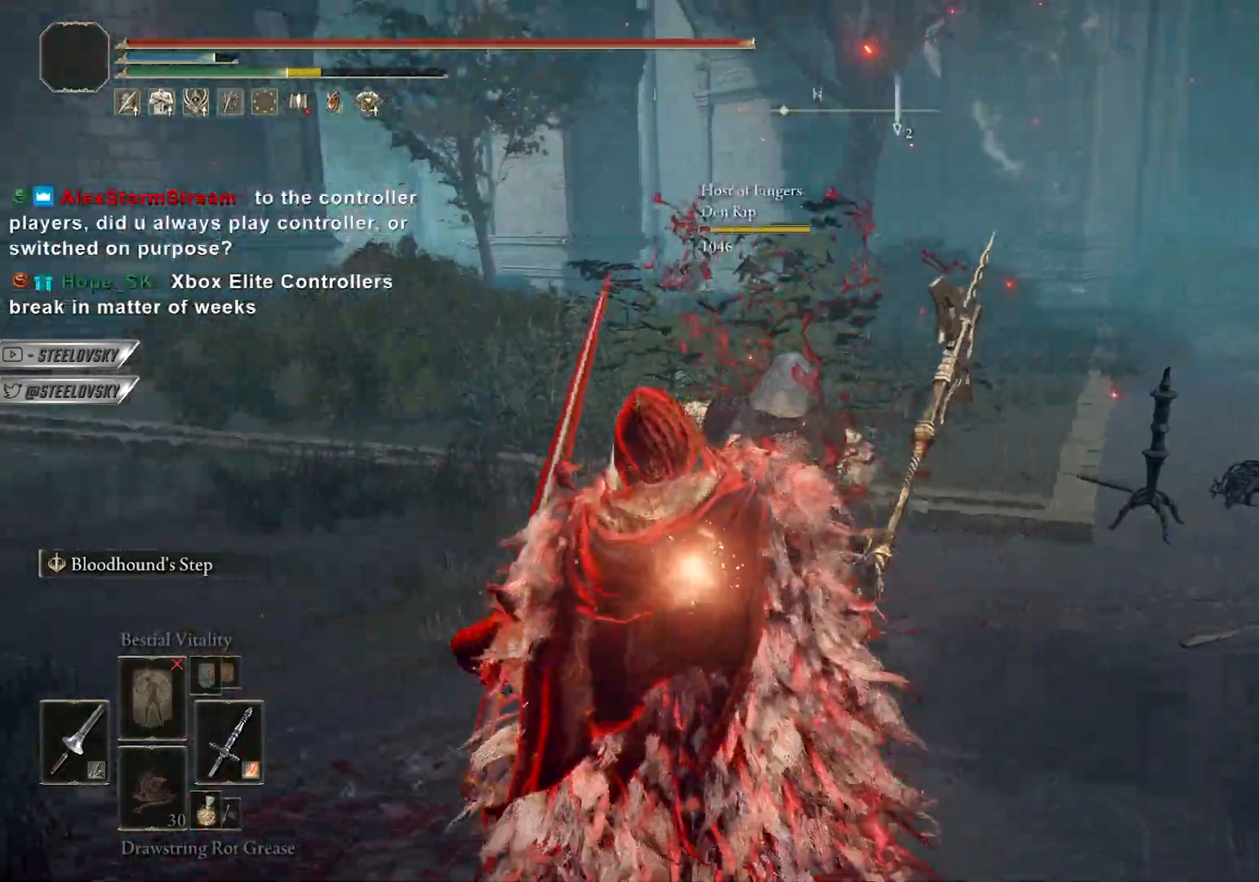
{"buttons": [], "left_stick": "up-right", "right_stick": "center", "events": [[217, "left_stick", "up-right"]]}
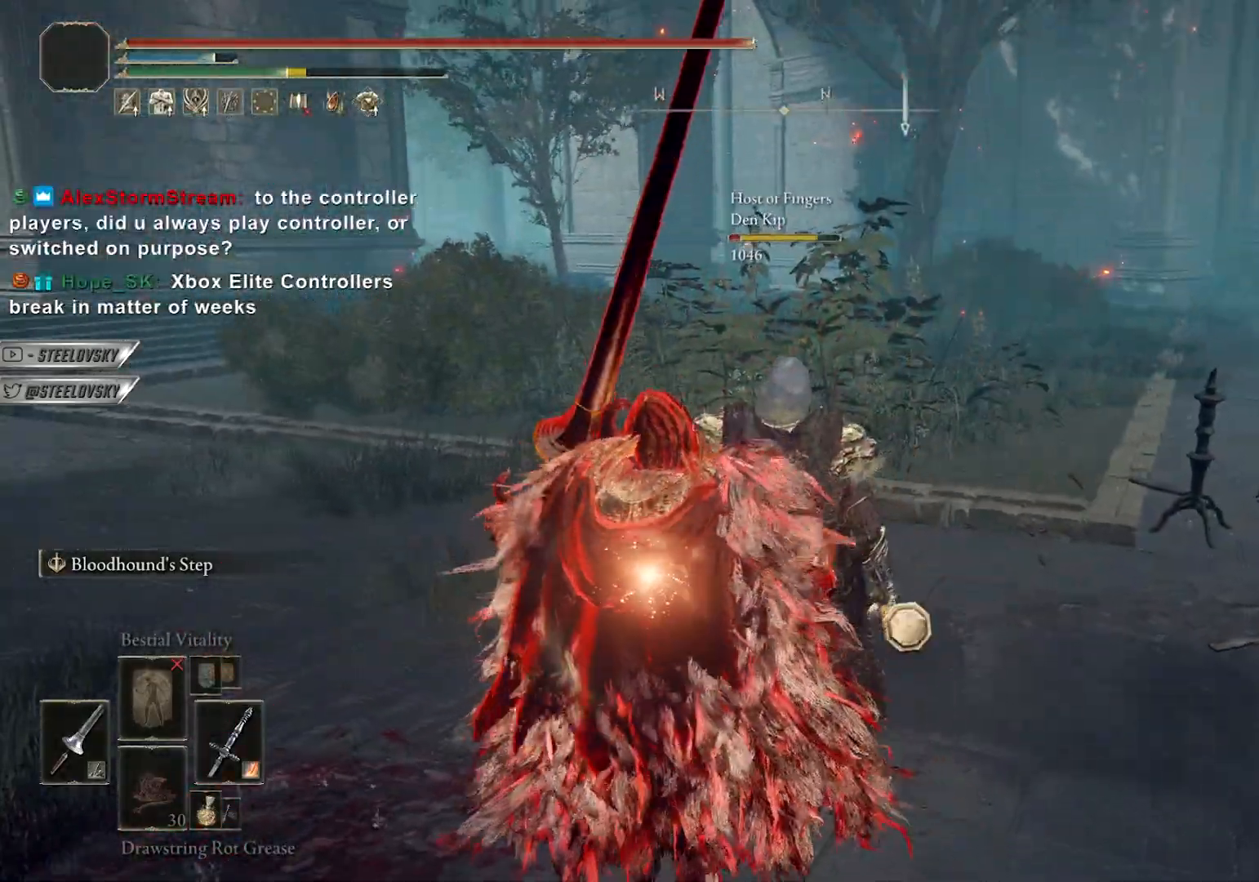
{"buttons": ["CIRCLE"], "left_stick": "up-right", "right_stick": "center", "events": [[133, "CIRCLE", "down"]]}
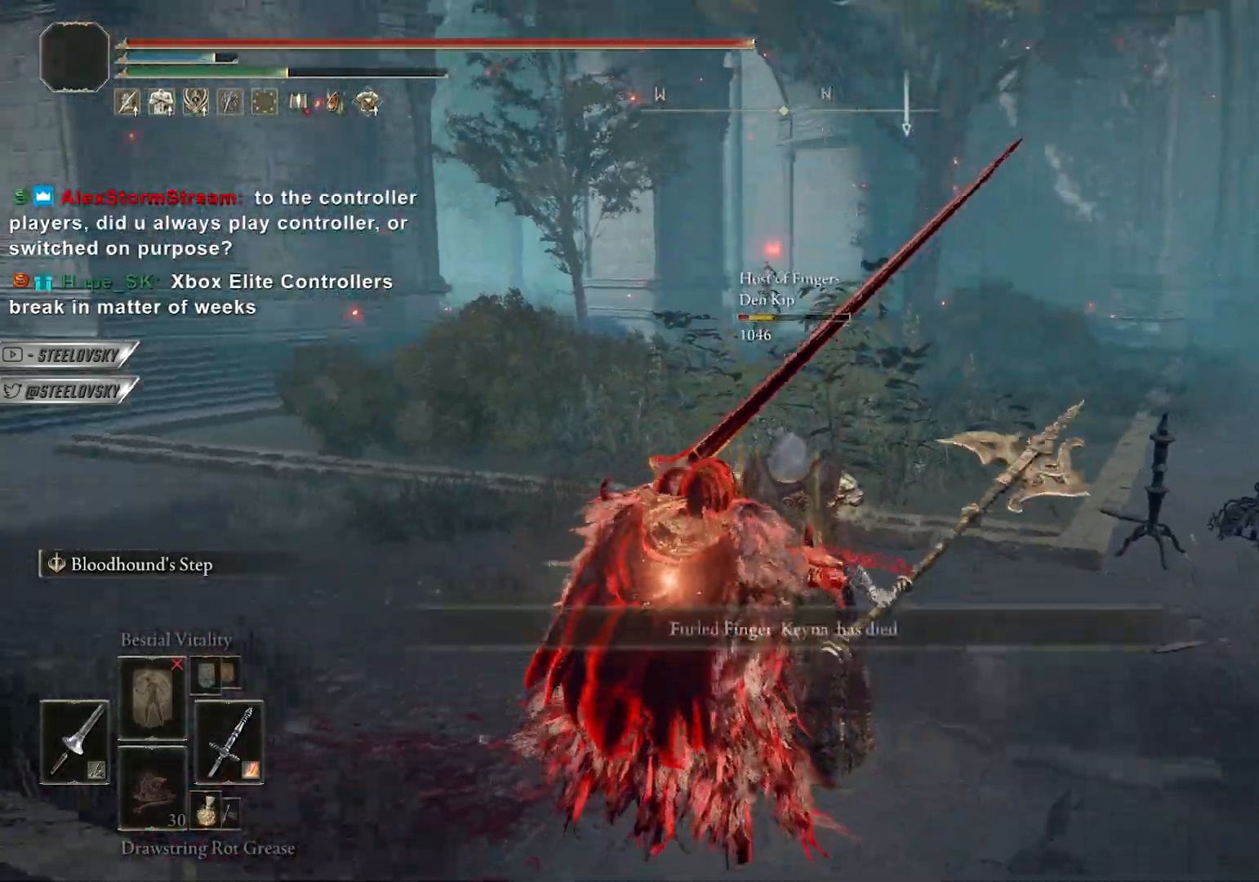
{"buttons": ["CIRCLE"], "left_stick": "right", "right_stick": "center", "events": [[267, "R3", "down"], [400, "left_stick", "right"], [417, "R3", "up"]]}
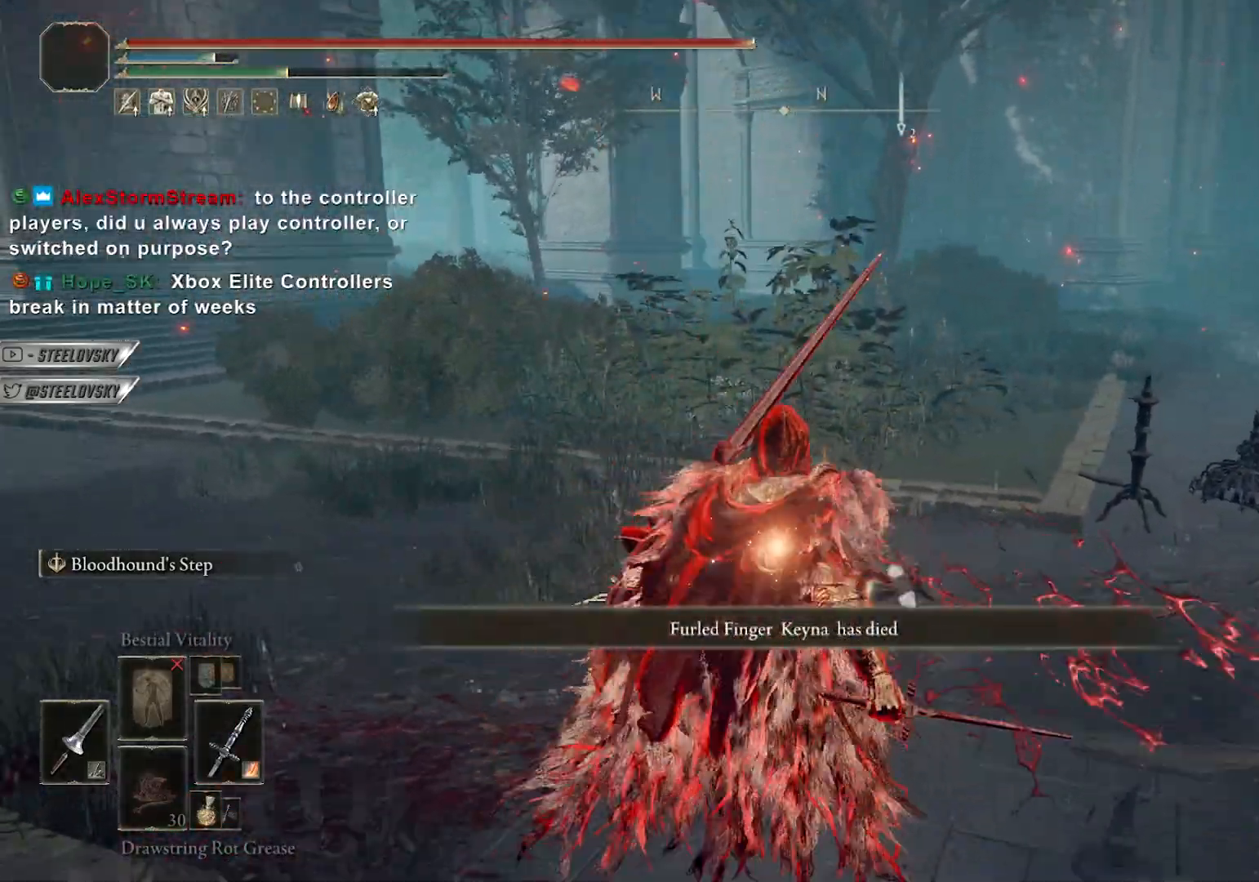
{"buttons": ["CIRCLE"], "left_stick": "right", "right_stick": "center", "events": [[200, "R3", "down"], [300, "R3", "up"]]}
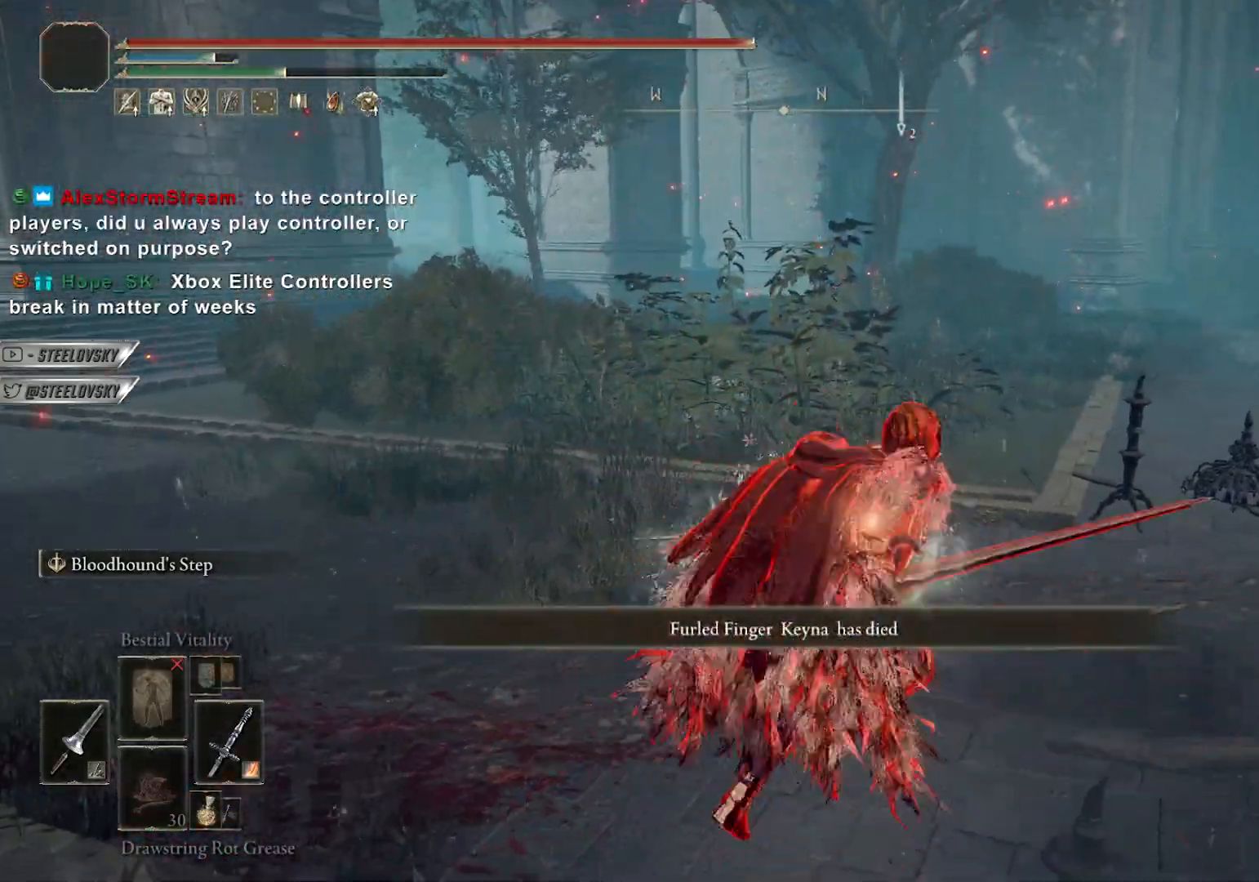
{"buttons": ["CIRCLE", "TRIANGLE", "R1"], "left_stick": "up-left", "right_stick": "center", "events": [[133, "R3", "down"], [250, "R3", "up"], [350, "left_stick", "up"], [383, "TRIANGLE", "down"], [400, "R1", "down"], [433, "left_stick", "up-left"]]}
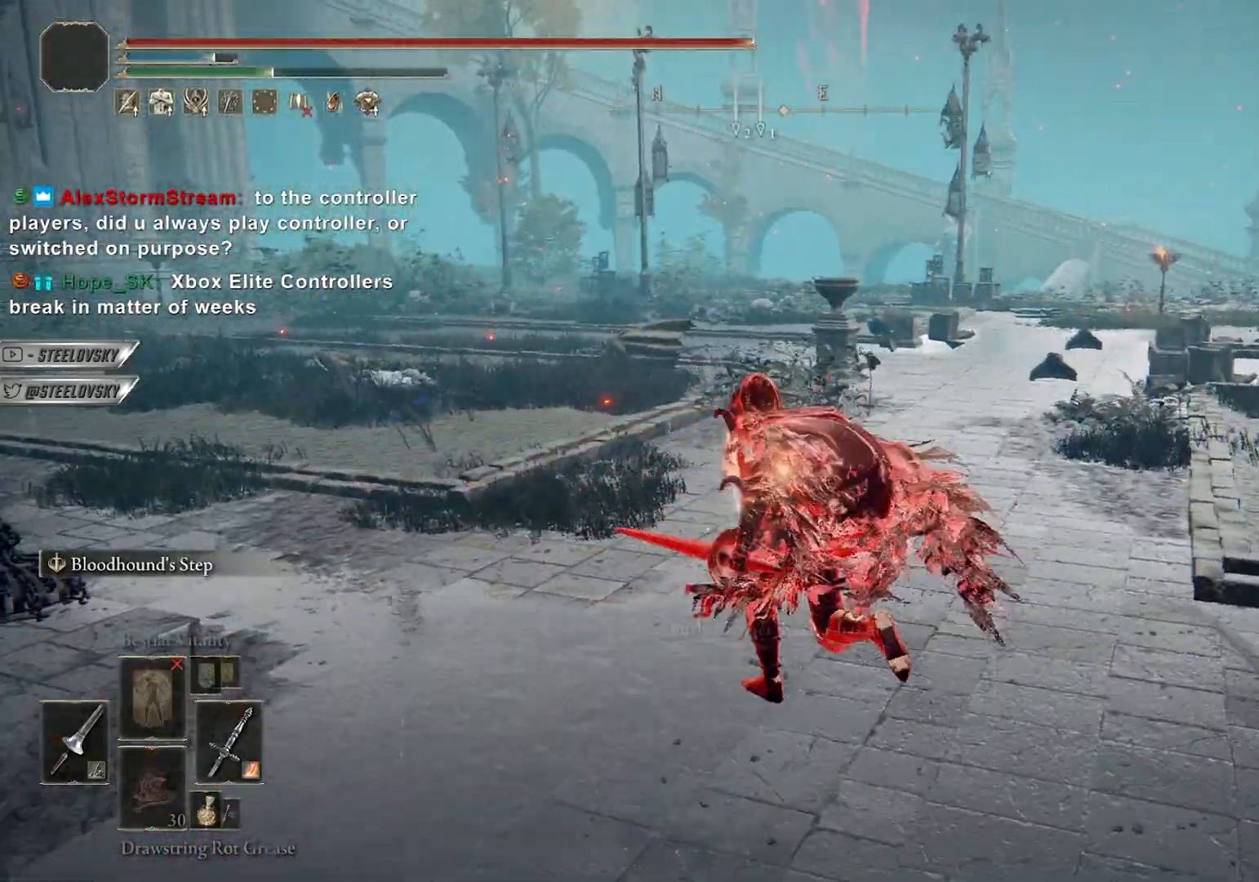
{"buttons": ["CROSS", "CIRCLE"], "left_stick": "up-left", "right_stick": "left", "events": [[17, "TRIANGLE", "up"], [33, "R1", "up"], [100, "left_stick", "up"], [133, "right_stick", "left"], [233, "left_stick", "up-left"], [417, "CROSS", "down"]]}
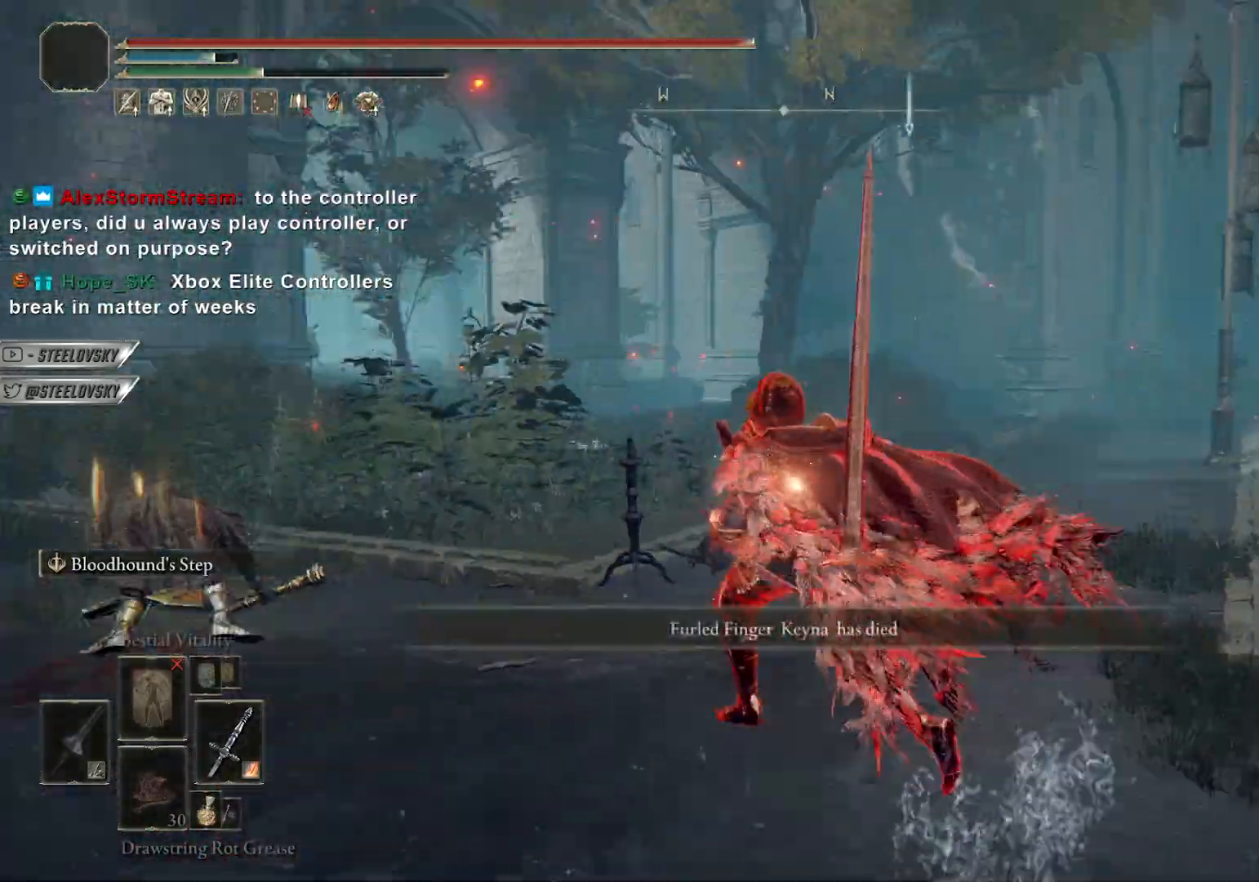
{"buttons": ["CIRCLE"], "left_stick": "up-left", "right_stick": "center", "events": [[50, "CROSS", "up"], [83, "R3", "down"], [200, "R3", "up"], [200, "right_stick", "center"], [217, "CROSS", "down"], [333, "CROSS", "up"]]}
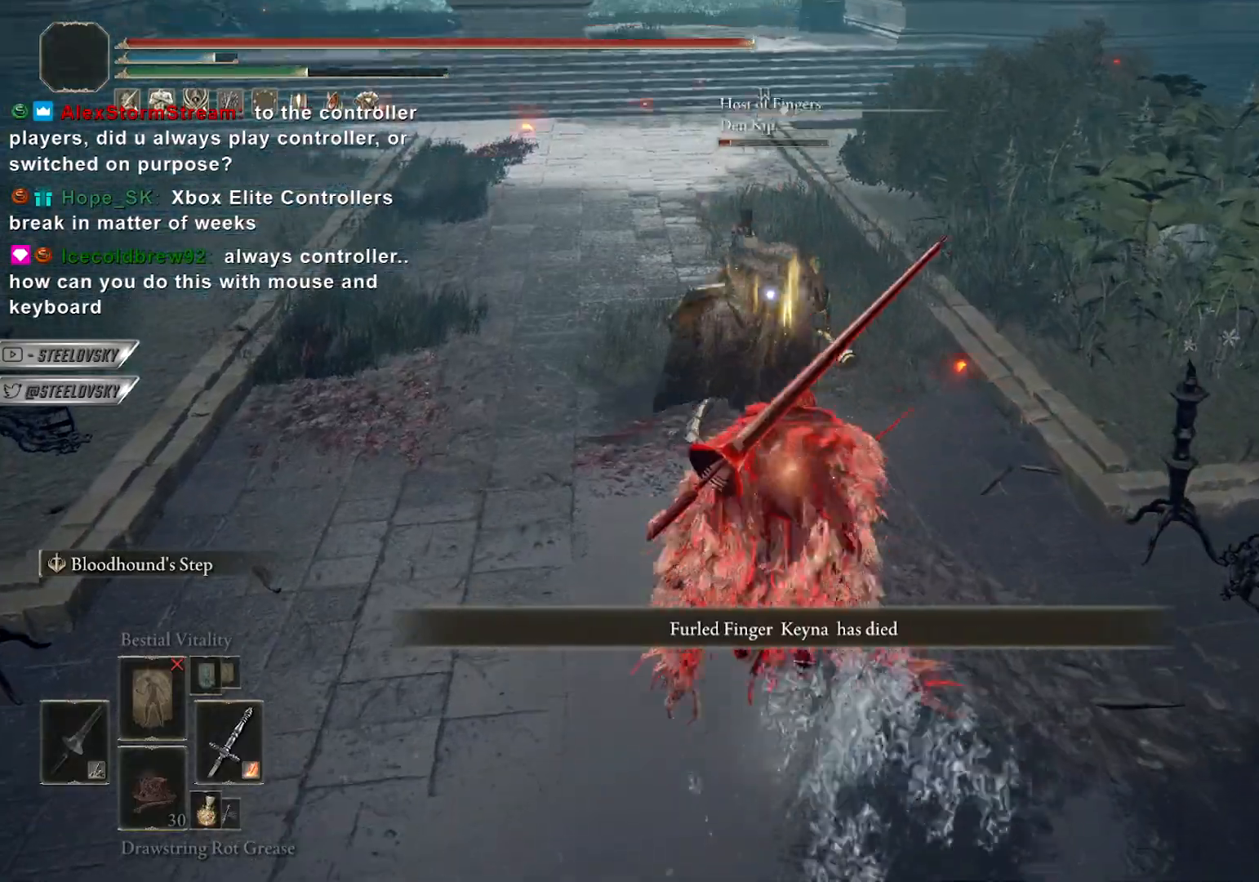
{"buttons": ["CIRCLE"], "left_stick": "up-left", "right_stick": "center", "events": [[150, "R1", "down"], [250, "R1", "up"]]}
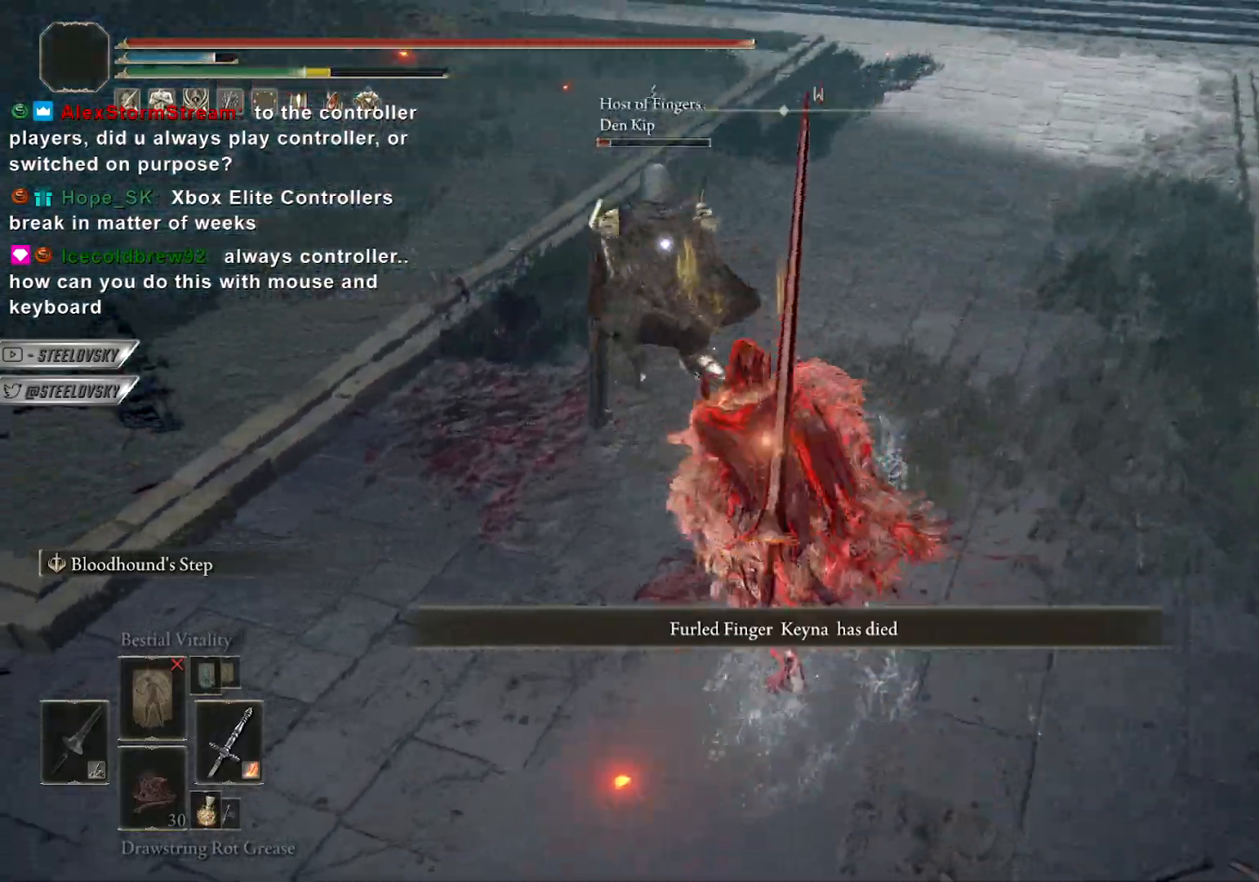
{"buttons": ["CIRCLE"], "left_stick": "up-left", "right_stick": "center", "events": []}
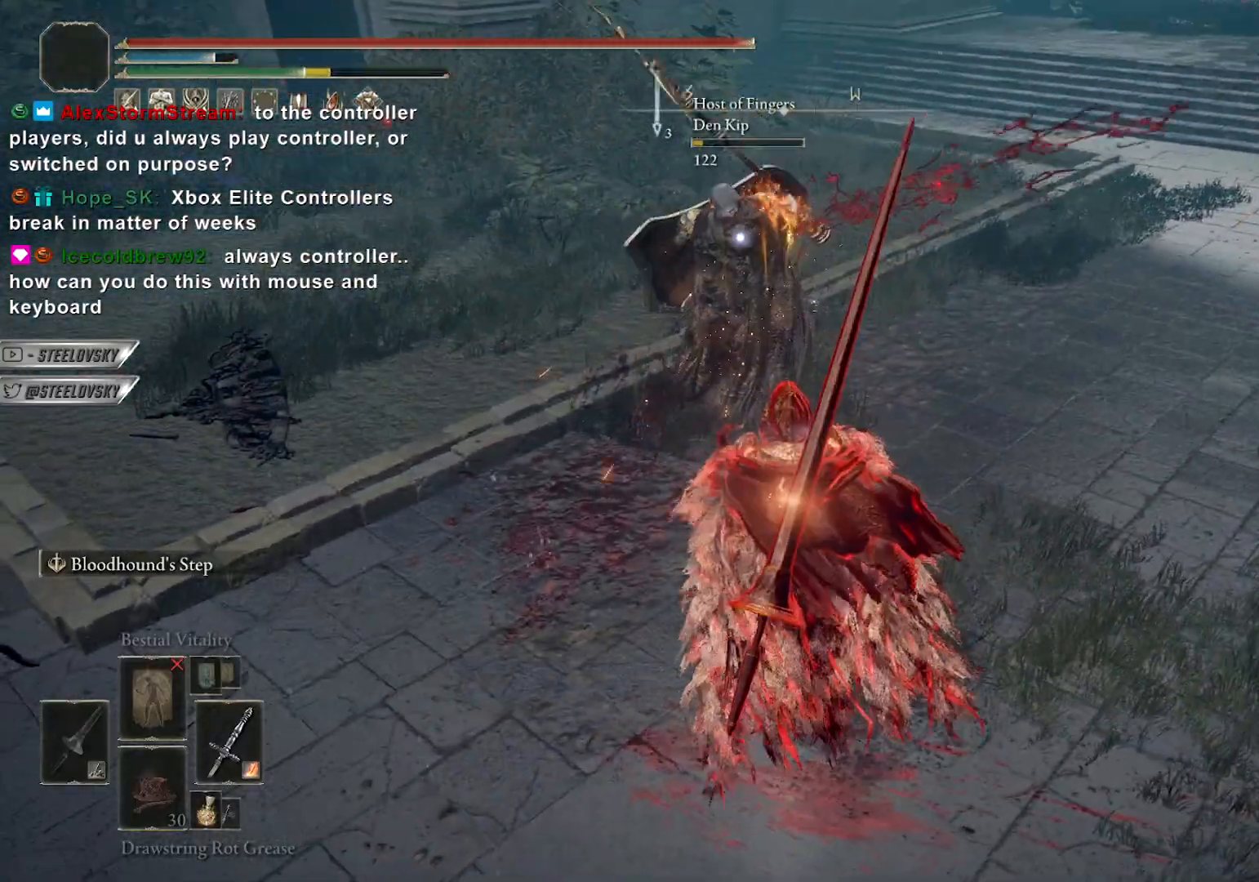
{"buttons": ["CIRCLE"], "left_stick": "up-right", "right_stick": "center", "events": [[83, "left_stick", "up-right"], [117, "R3", "down"], [250, "R3", "up"], [300, "right_stick", "right"], [500, "right_stick", "center"]]}
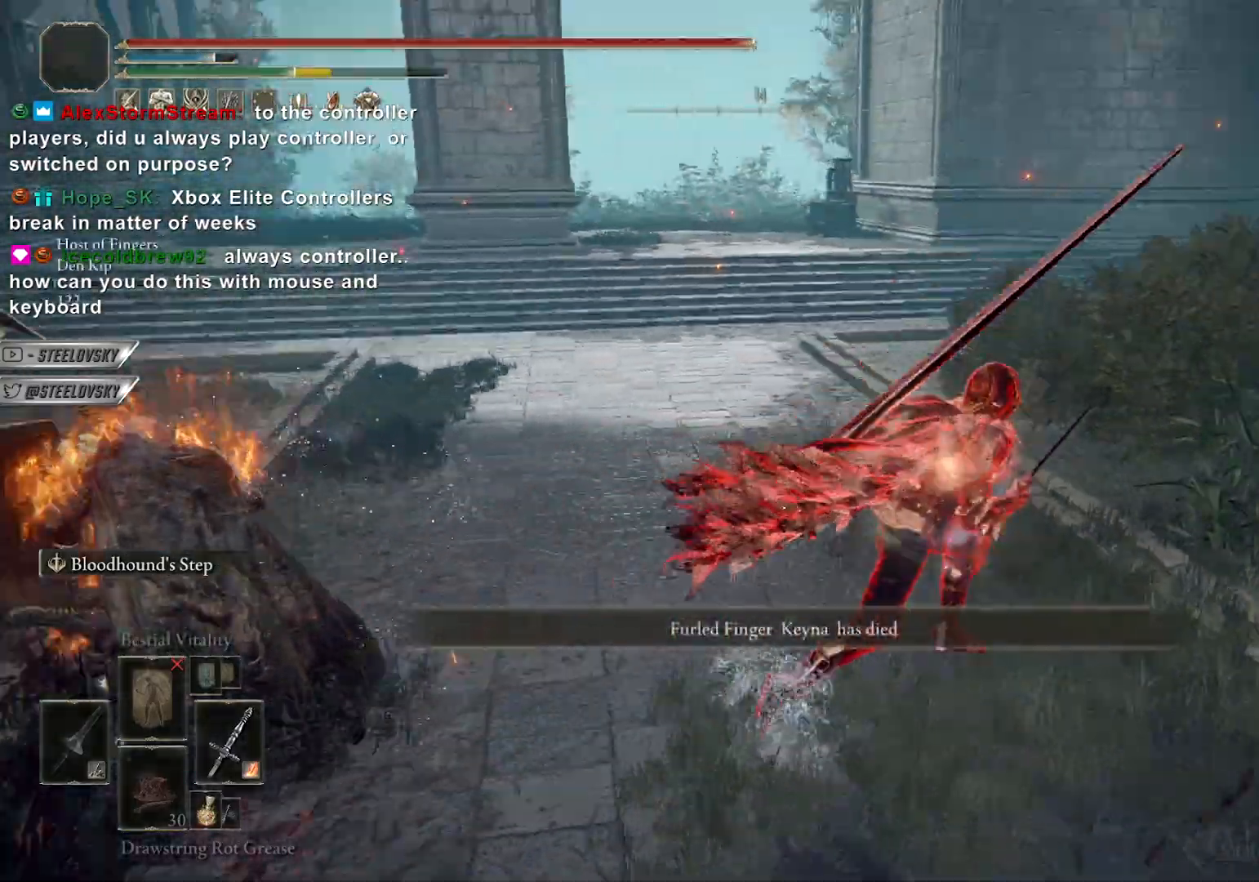
{"buttons": ["CIRCLE", "DPAD_DOWN"], "left_stick": "up-right", "right_stick": "center", "events": [[250, "CROSS", "down"], [333, "CROSS", "up"], [400, "CROSS", "down"], [433, "DPAD_DOWN", "down"], [483, "CROSS", "up"]]}
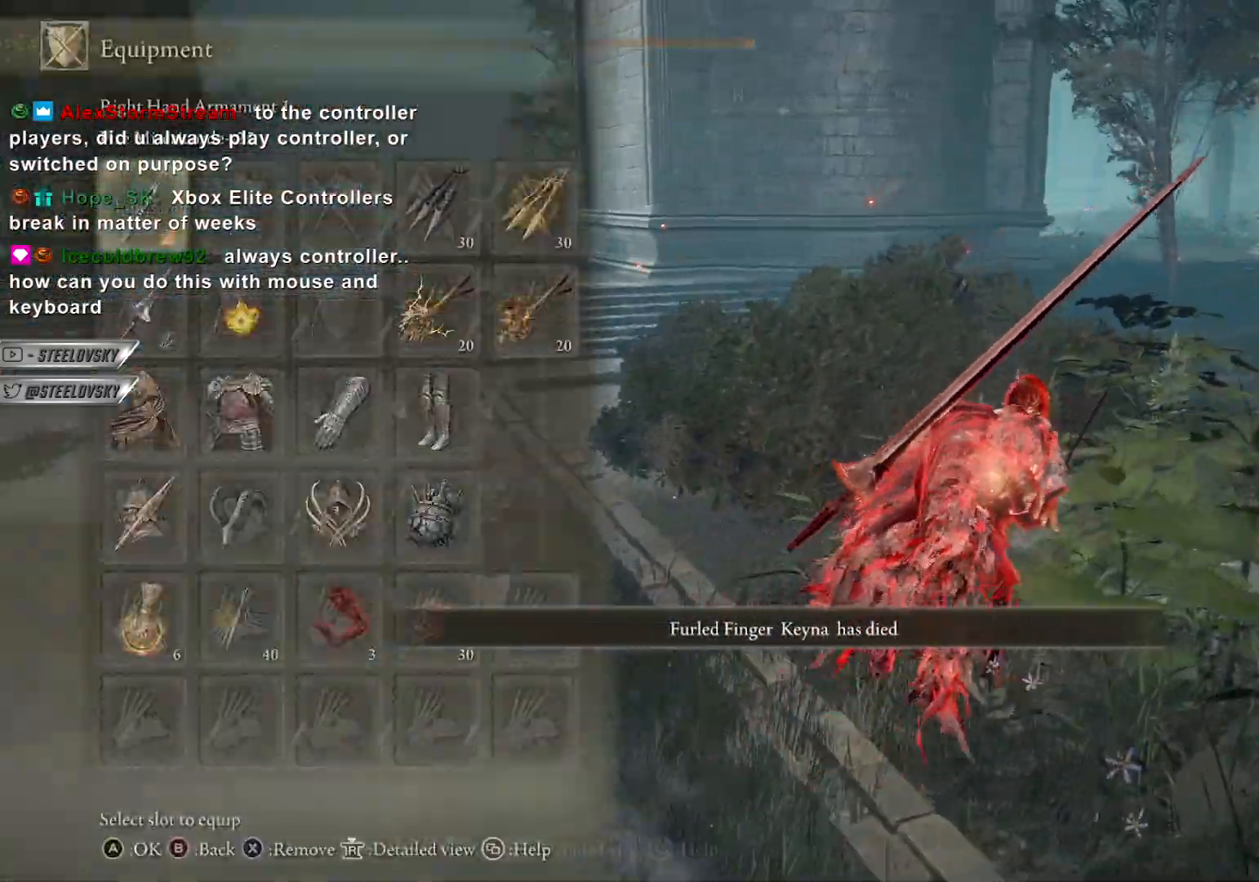
{"buttons": ["CIRCLE"], "left_stick": "up-right", "right_stick": "center", "events": [[17, "DPAD_DOWN", "up"], [100, "DPAD_DOWN", "down"], [150, "DPAD_DOWN", "up"], [200, "DPAD_DOWN", "down"], [283, "CROSS", "down"], [300, "DPAD_DOWN", "up"], [383, "CROSS", "up"]]}
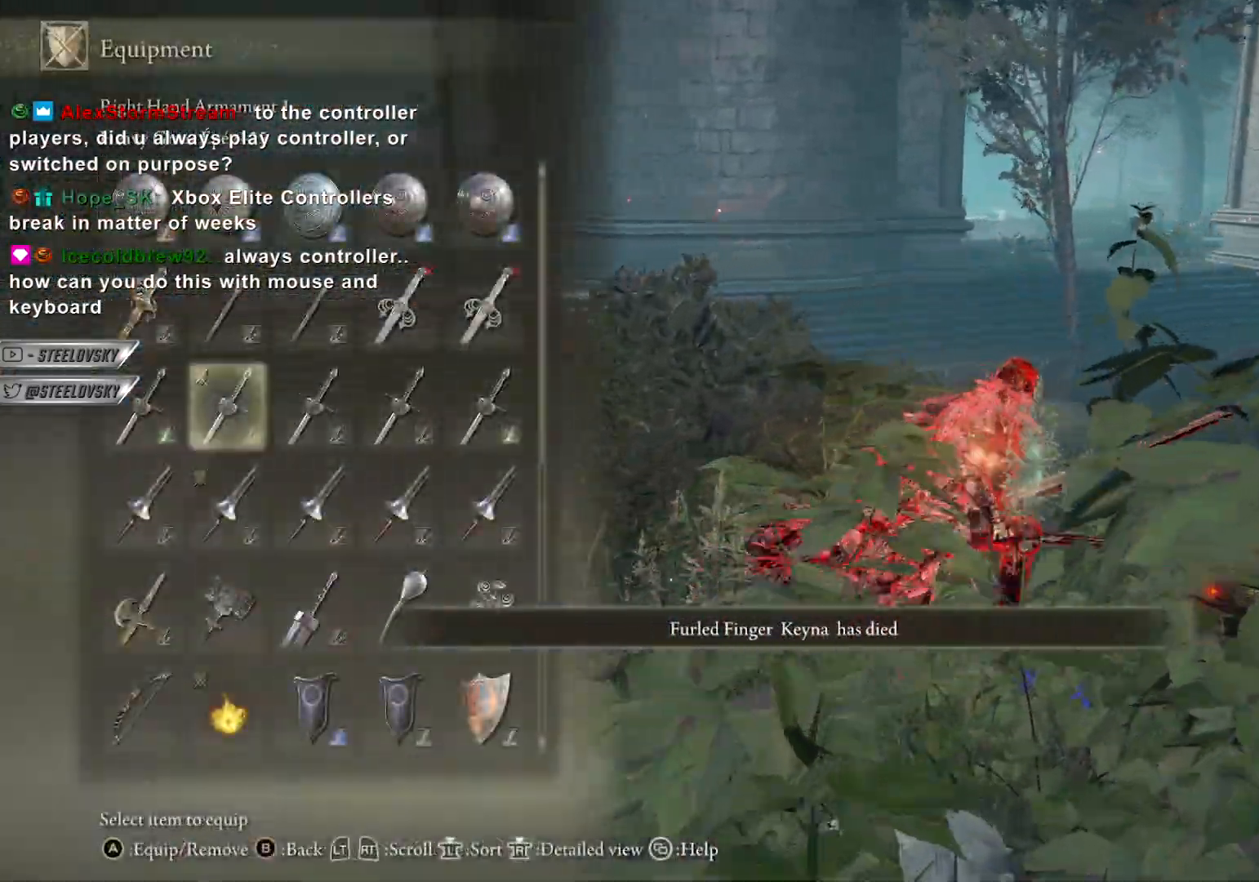
{"buttons": ["CIRCLE"], "left_stick": "up-right", "right_stick": "center", "events": [[100, "right_stick", "down-left"], [183, "right_stick", "center"], [283, "TRIANGLE", "down"], [350, "R1", "down"], [433, "TRIANGLE", "up"], [450, "R1", "up"]]}
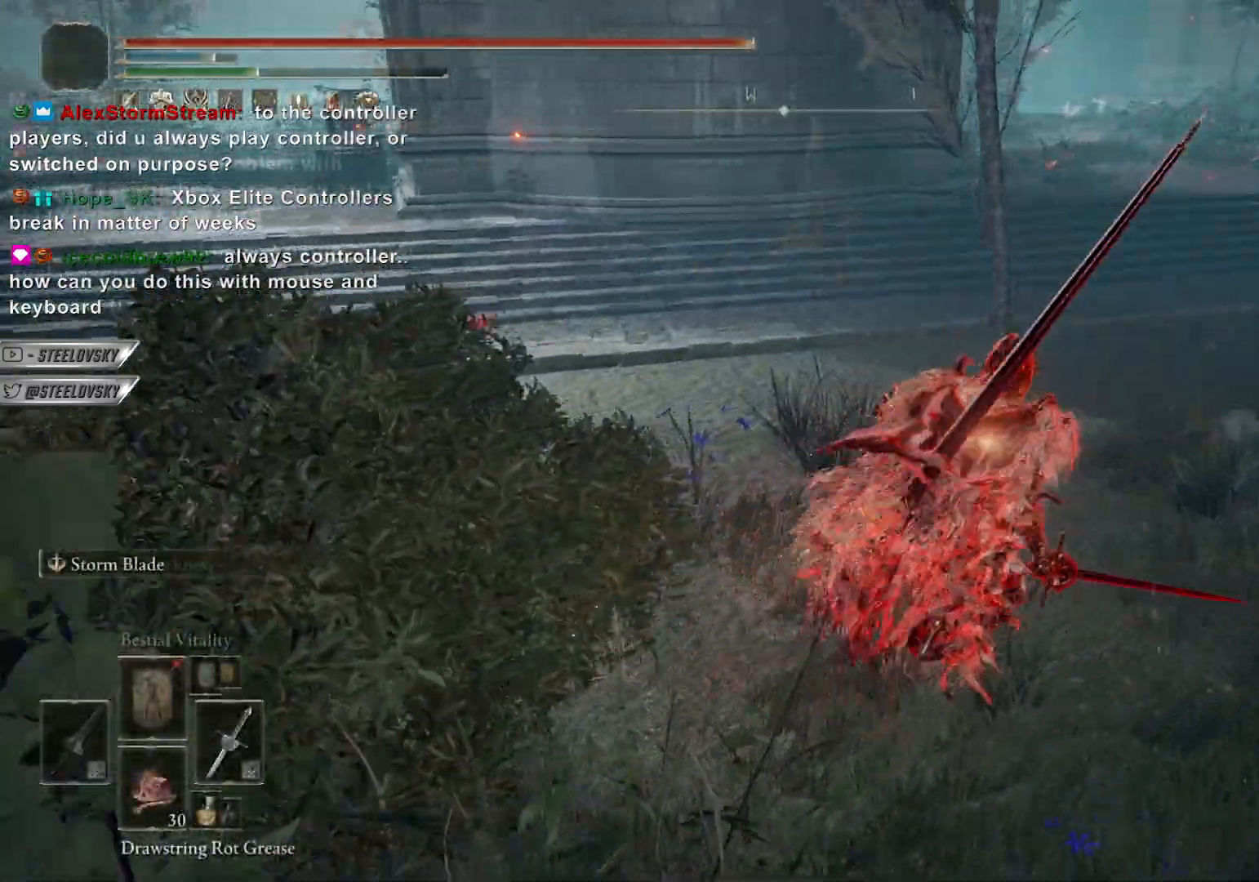
{"buttons": [], "left_stick": "up-right", "right_stick": "center", "events": [[483, "CIRCLE", "up"]]}
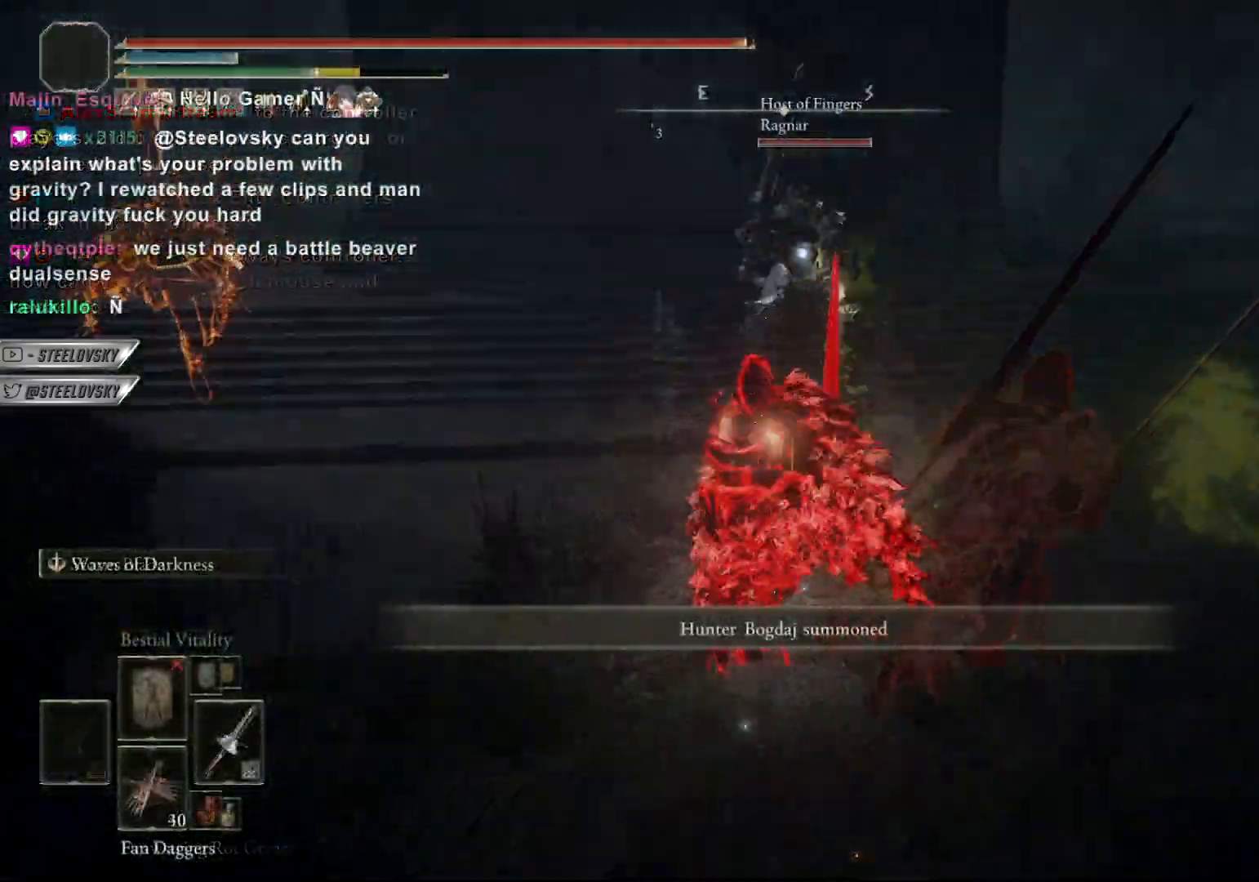
{"buttons": [], "left_stick": "down", "right_stick": "center", "events": [[33, "R3", "down"], [133, "R3", "up"], [150, "right_stick", "left"], [233, "left_stick", "down"], [267, "right_stick", "center"], [400, "CIRCLE", "down"], [500, "CIRCLE", "up"]]}
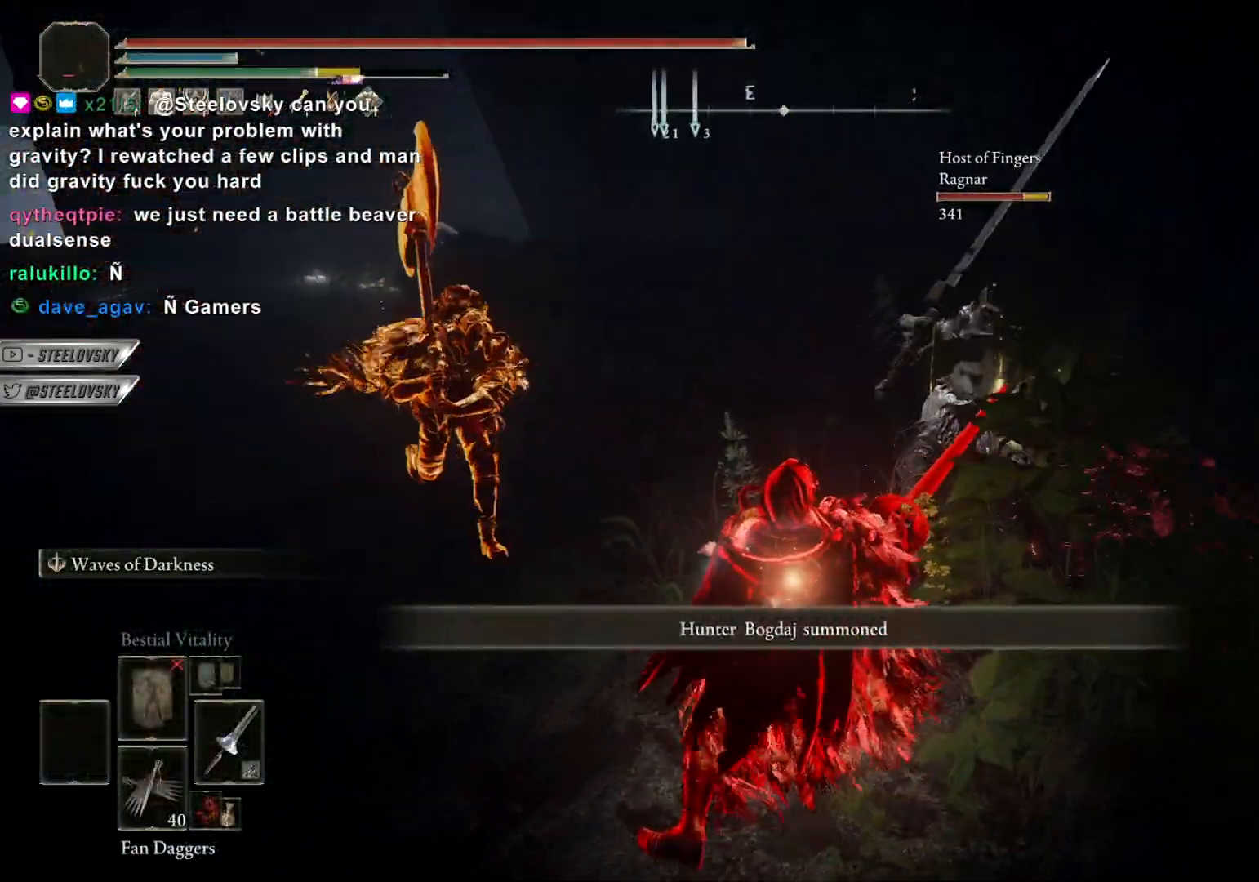
{"buttons": [], "left_stick": "down", "right_stick": "center", "events": []}
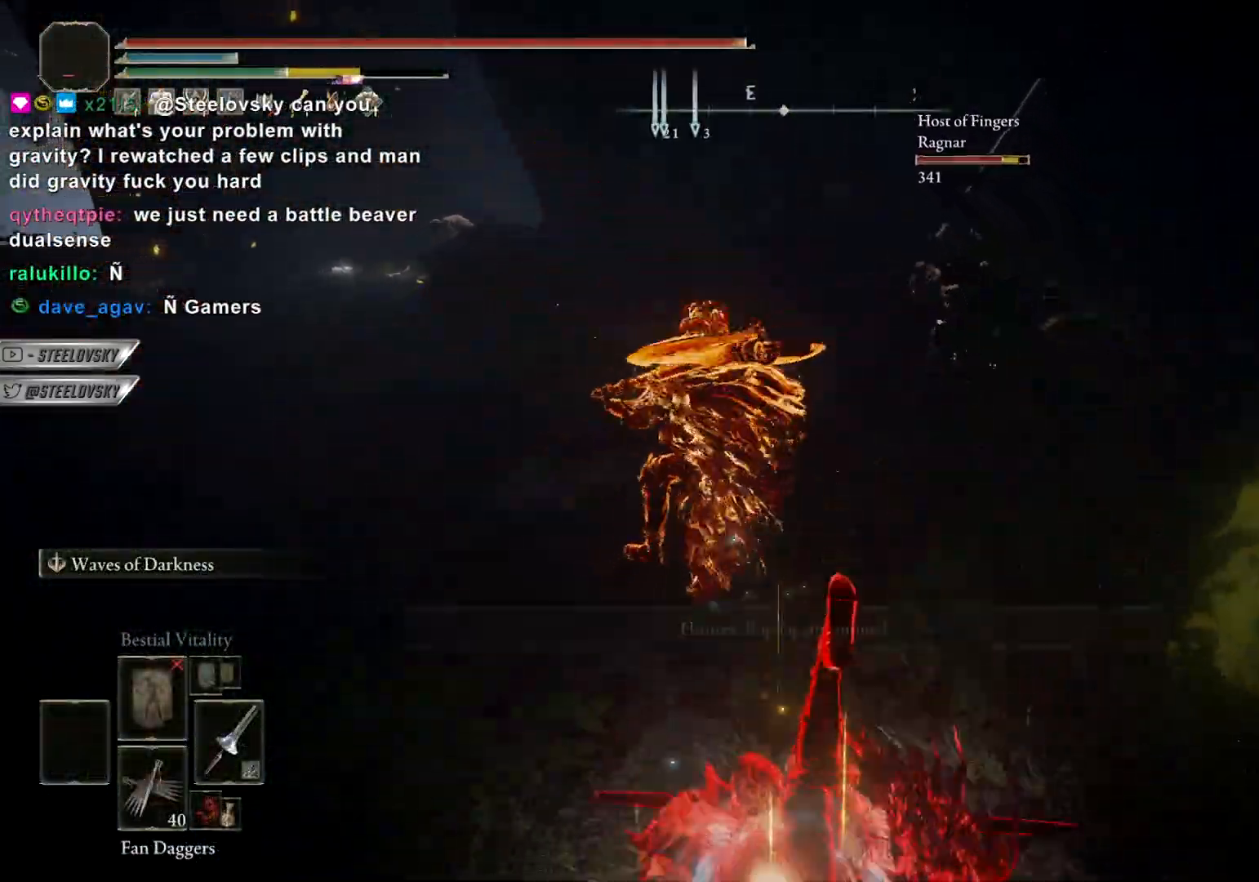
{"buttons": [], "left_stick": "down", "right_stick": "center", "events": [[83, "CIRCLE", "down"], [167, "CIRCLE", "up"]]}
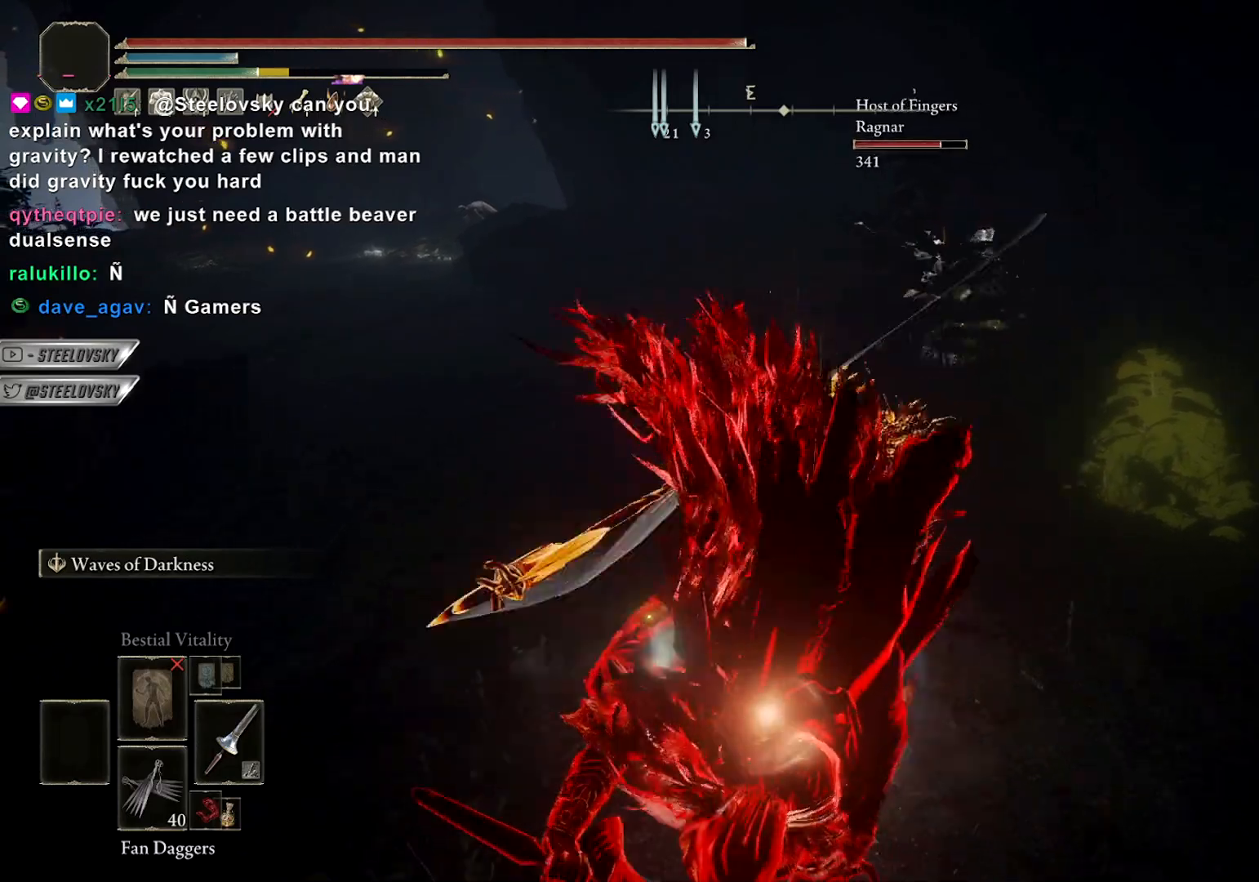
{"buttons": ["CIRCLE"], "left_stick": "down", "right_stick": "center", "events": [[50, "CIRCLE", "down"]]}
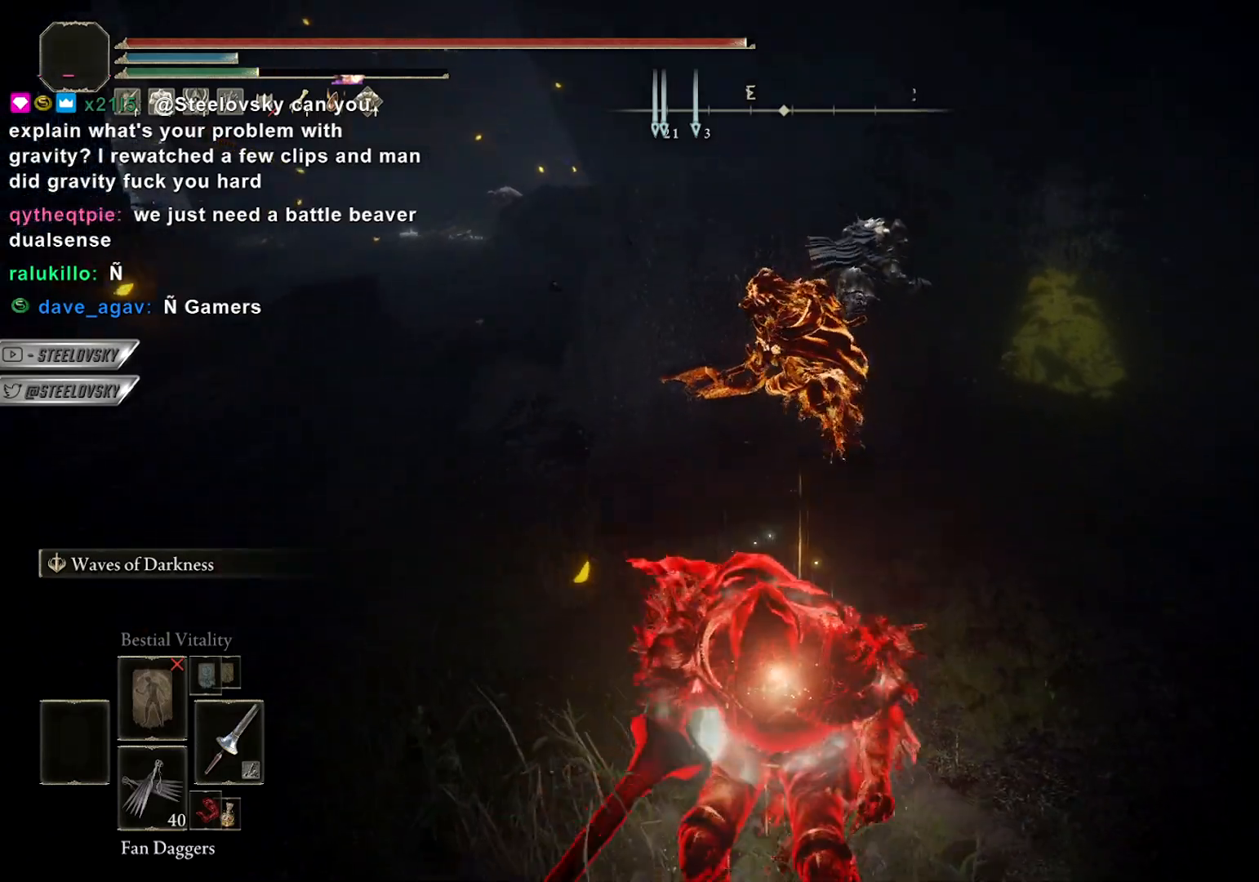
{"buttons": [], "left_stick": "up", "right_stick": "center", "events": [[150, "left_stick", "up"], [217, "R1", "down"], [267, "CIRCLE", "up"], [267, "R3", "down"], [267, "right_stick", "up"], [333, "R1", "up"], [367, "R3", "up"], [383, "right_stick", "center"]]}
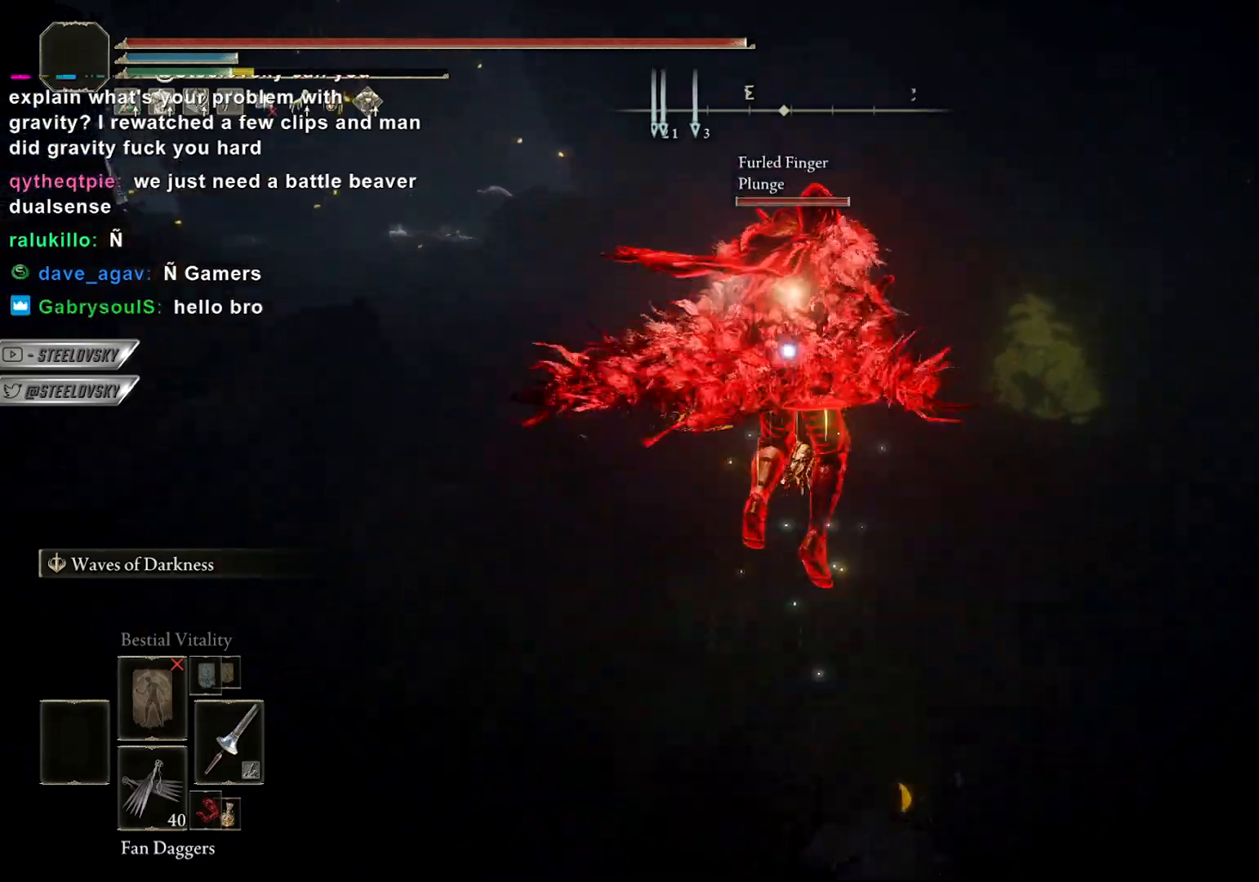
{"buttons": [], "left_stick": "down", "right_stick": "center", "events": [[250, "left_stick", "center"], [383, "R3", "down"], [483, "R3", "up"], [500, "left_stick", "down"]]}
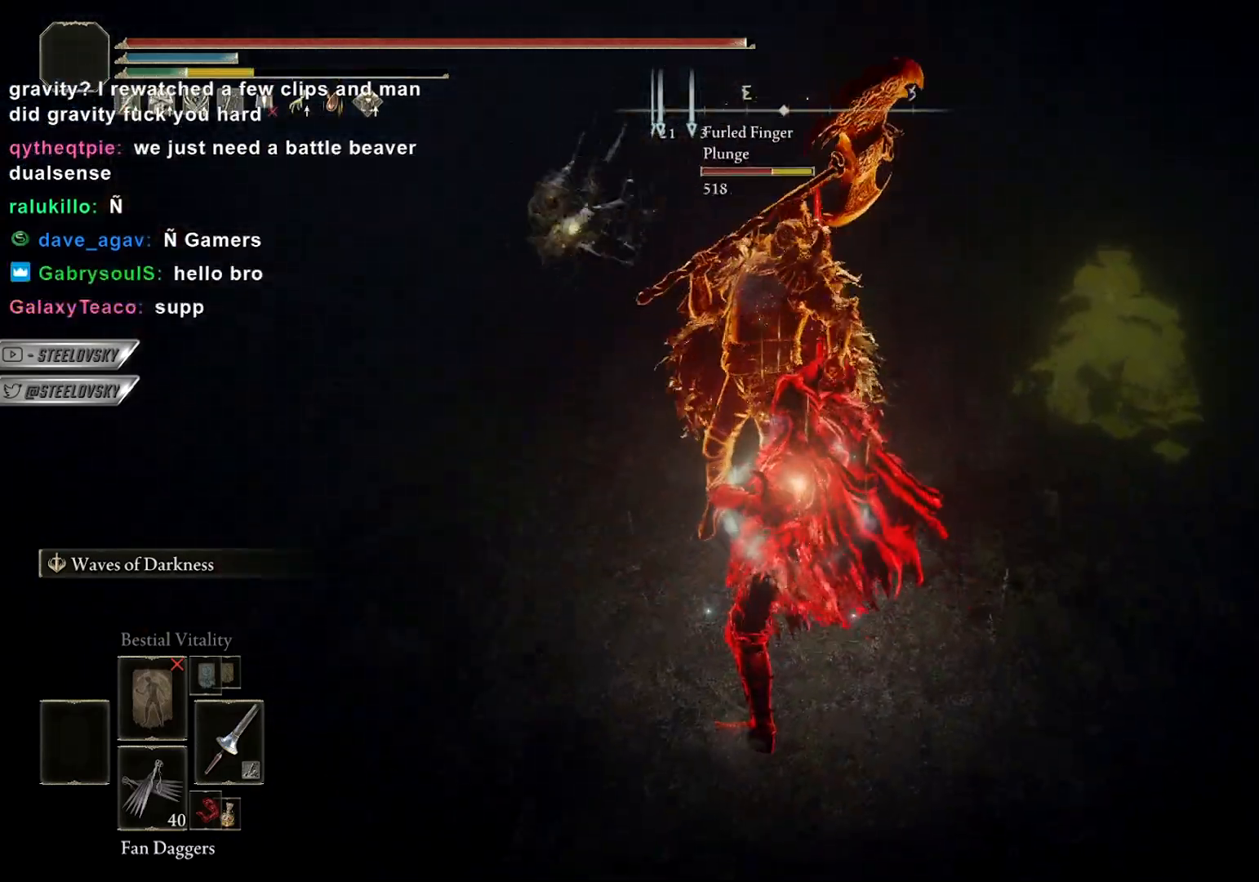
{"buttons": ["L1"], "left_stick": "down", "right_stick": "center", "events": [[317, "right_stick", "left"], [400, "L1", "down"], [400, "right_stick", "center"]]}
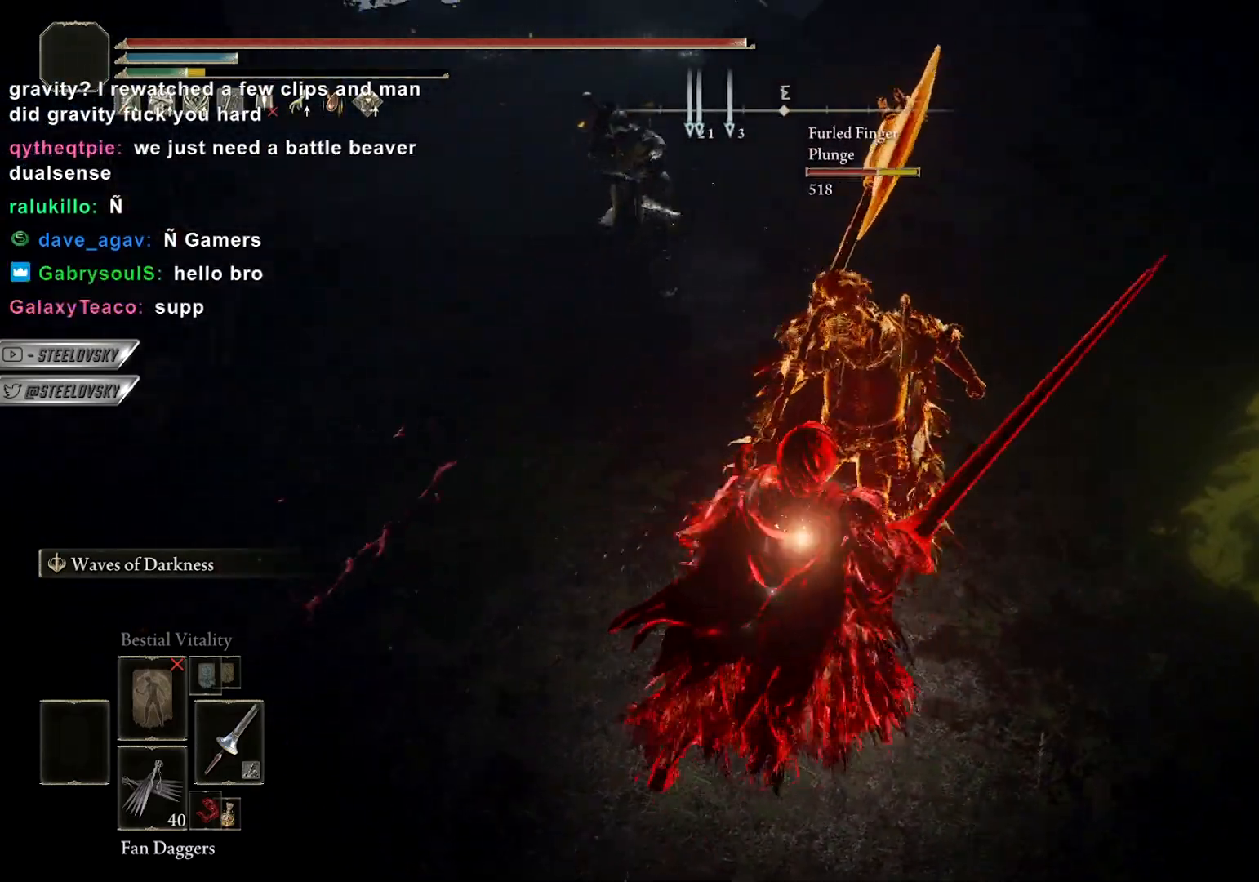
{"buttons": [], "left_stick": "down", "right_stick": "center", "events": [[67, "L1", "up"]]}
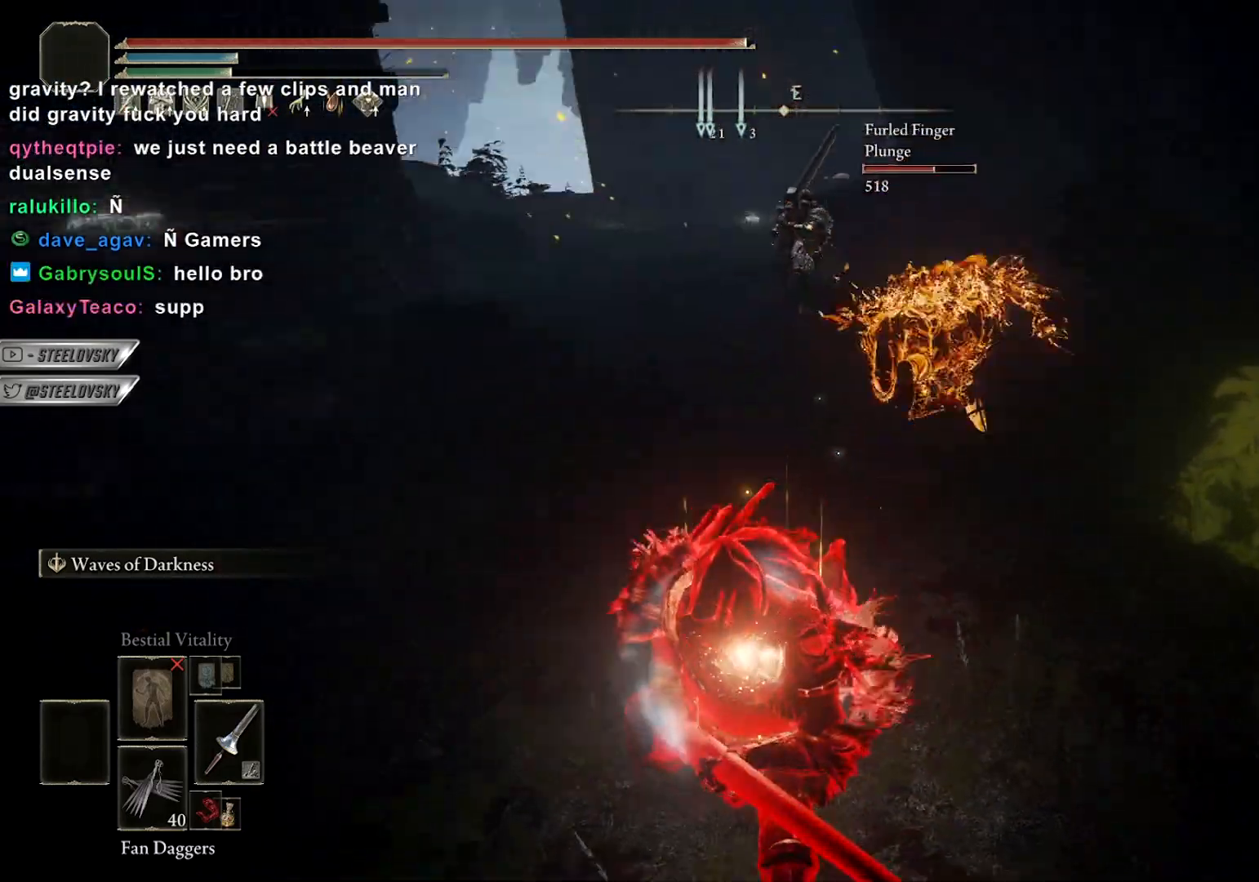
{"buttons": ["CIRCLE"], "left_stick": "up-left", "right_stick": "center", "events": [[100, "left_stick", "down-left"], [233, "left_stick", "up-left"], [250, "CIRCLE", "down"], [367, "left_stick", "up-right"], [483, "left_stick", "up-left"]]}
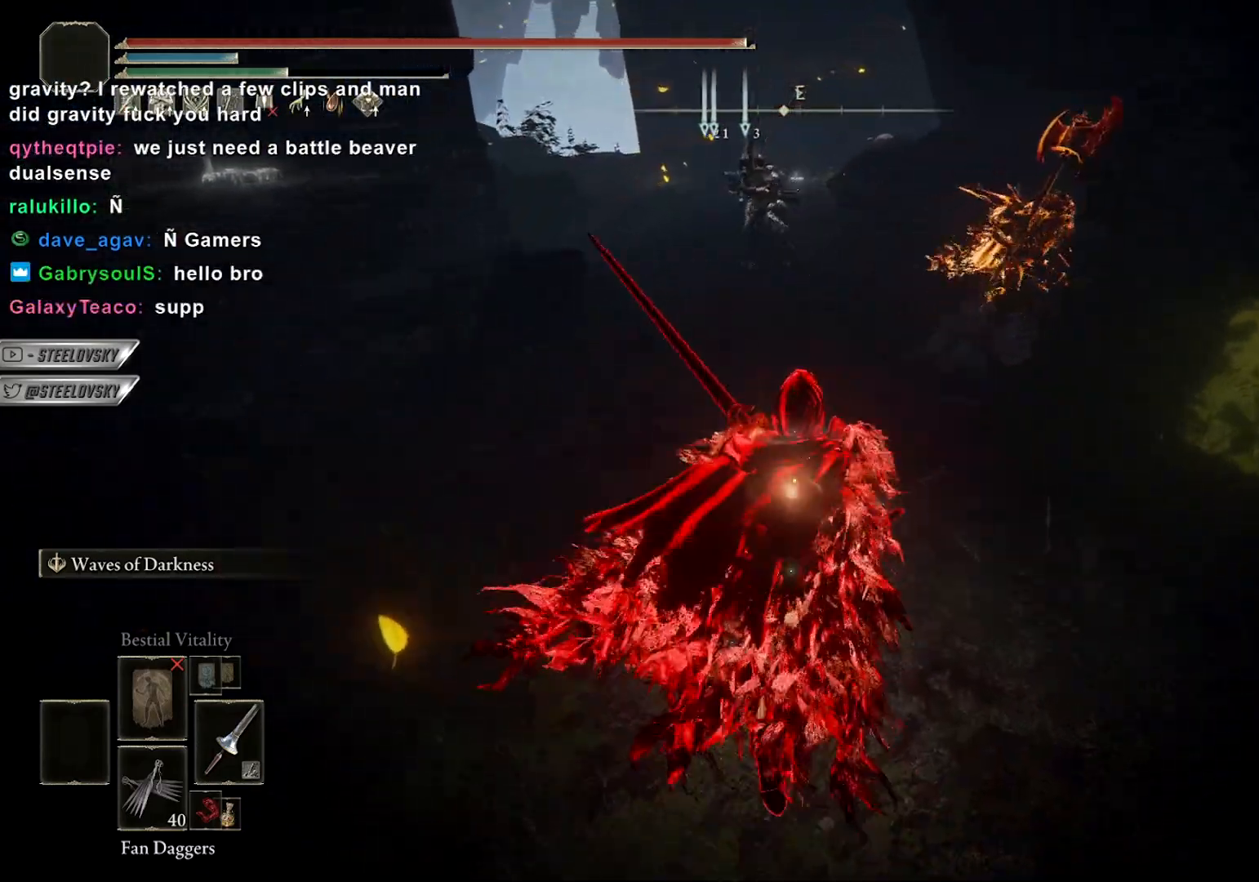
{"buttons": ["CIRCLE"], "left_stick": "down-right", "right_stick": "center", "events": [[217, "left_stick", "up-right"], [283, "left_stick", "right"], [383, "left_stick", "down-right"]]}
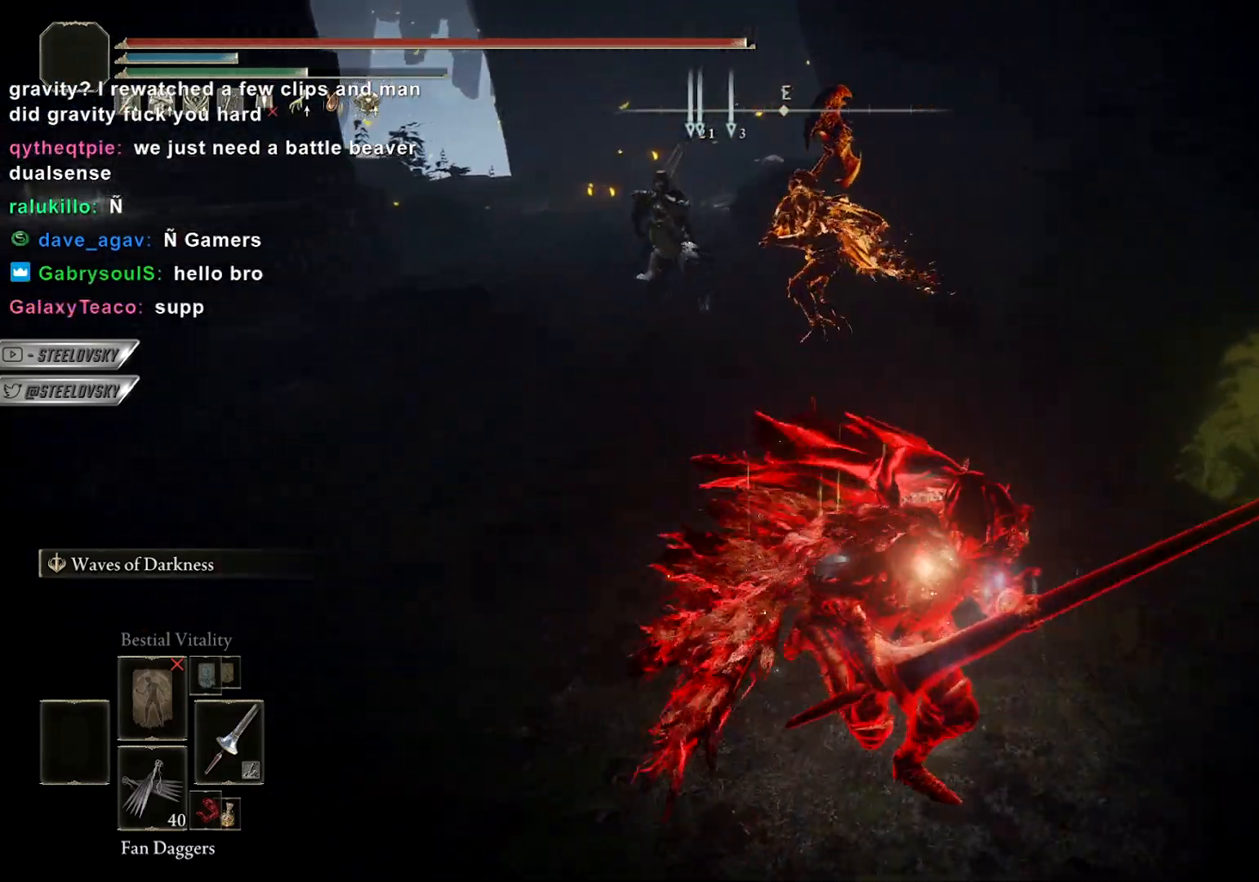
{"buttons": [], "left_stick": "up-right", "right_stick": "center", "events": [[117, "left_stick", "up-right"], [433, "CIRCLE", "up"]]}
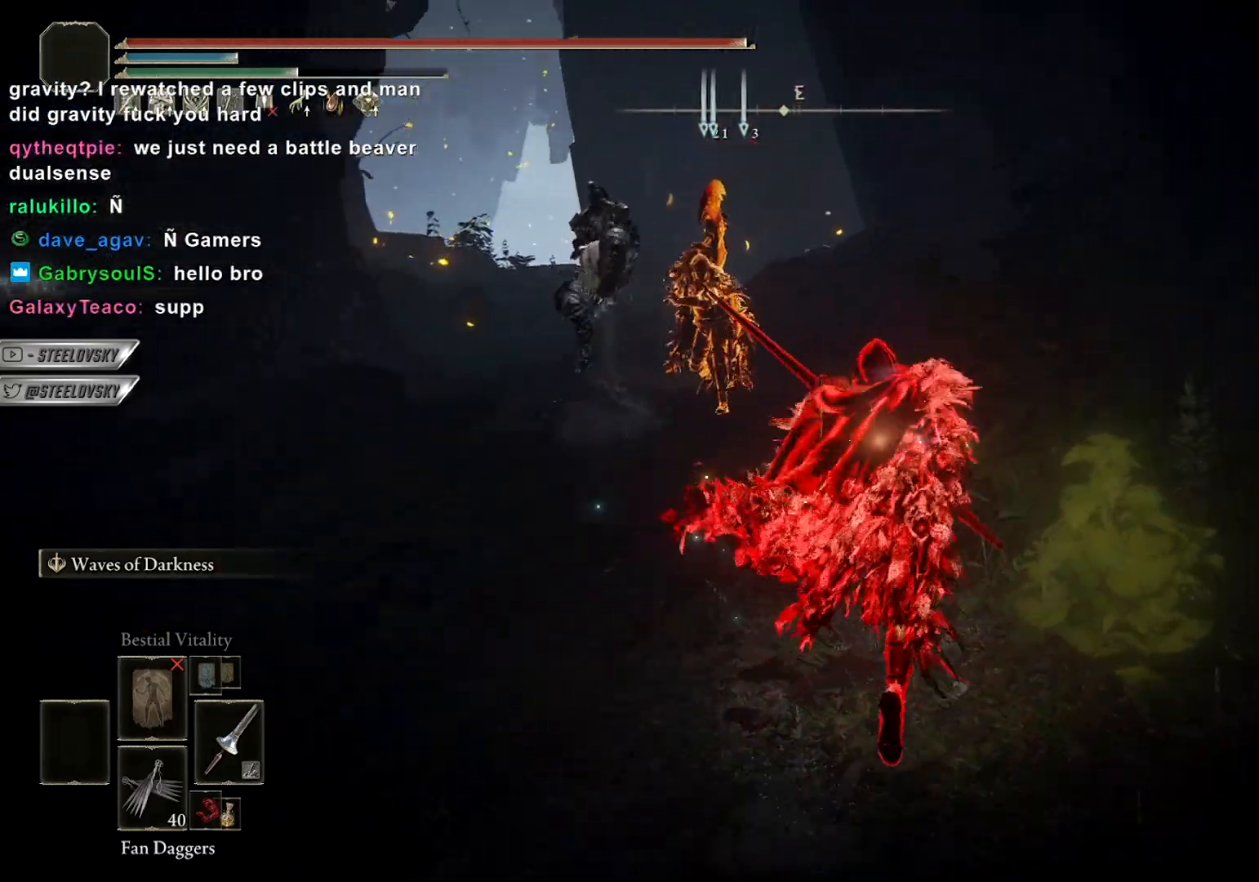
{"buttons": [], "left_stick": "up-left", "right_stick": "center", "events": [[17, "CIRCLE", "down"], [67, "left_stick", "up-left"], [117, "CIRCLE", "up"]]}
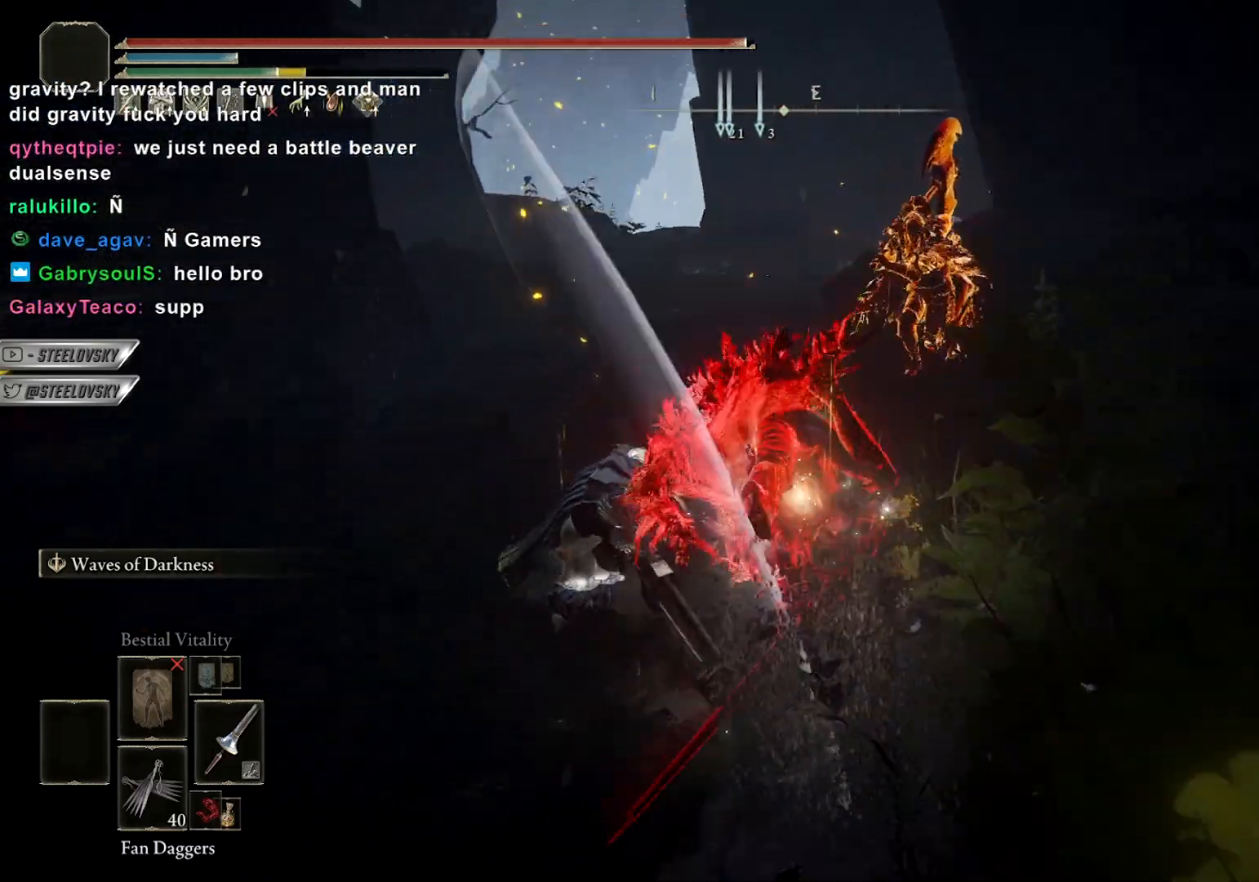
{"buttons": [], "left_stick": "up", "right_stick": "center", "events": [[200, "L2", "down"], [317, "L2", "up"], [400, "left_stick", "up"]]}
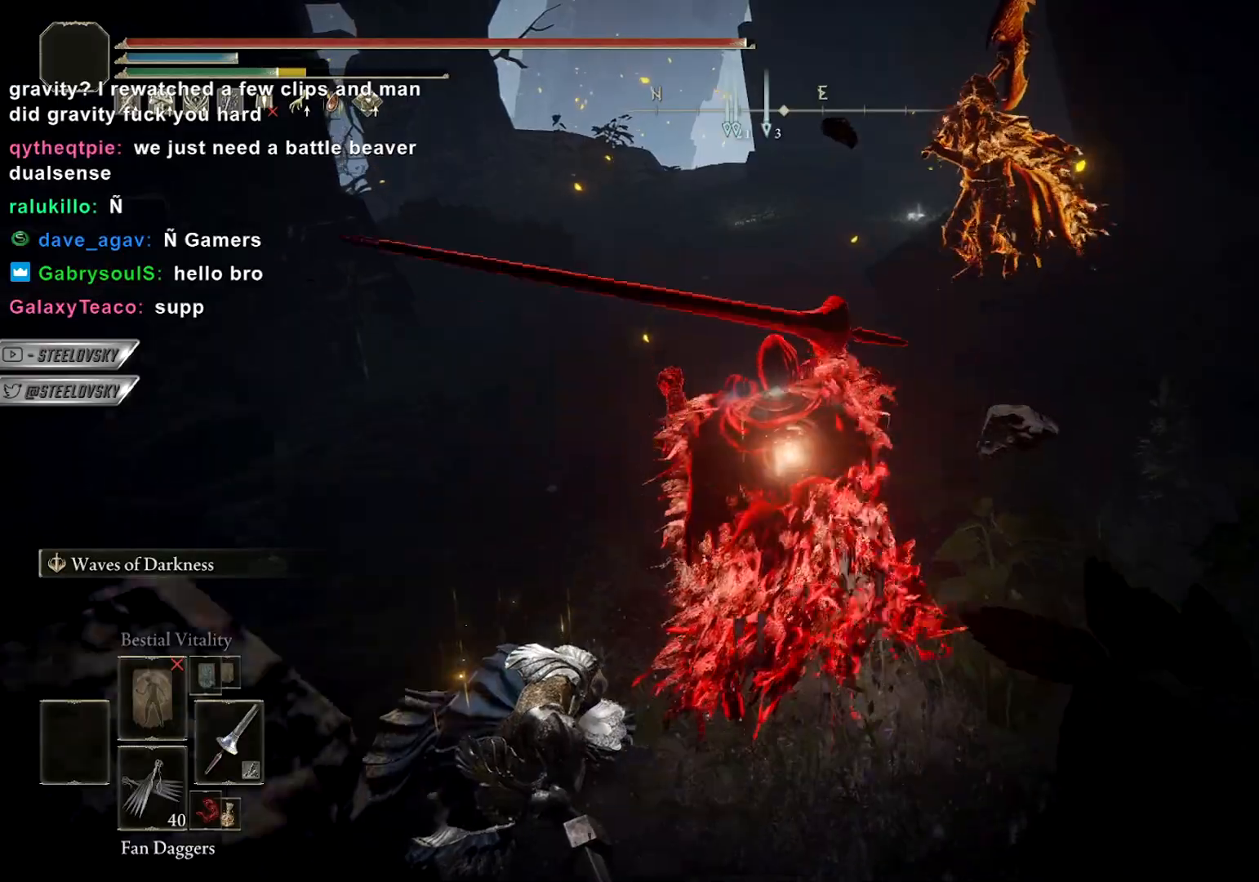
{"buttons": [], "left_stick": "left", "right_stick": "center", "events": [[67, "left_stick", "left"]]}